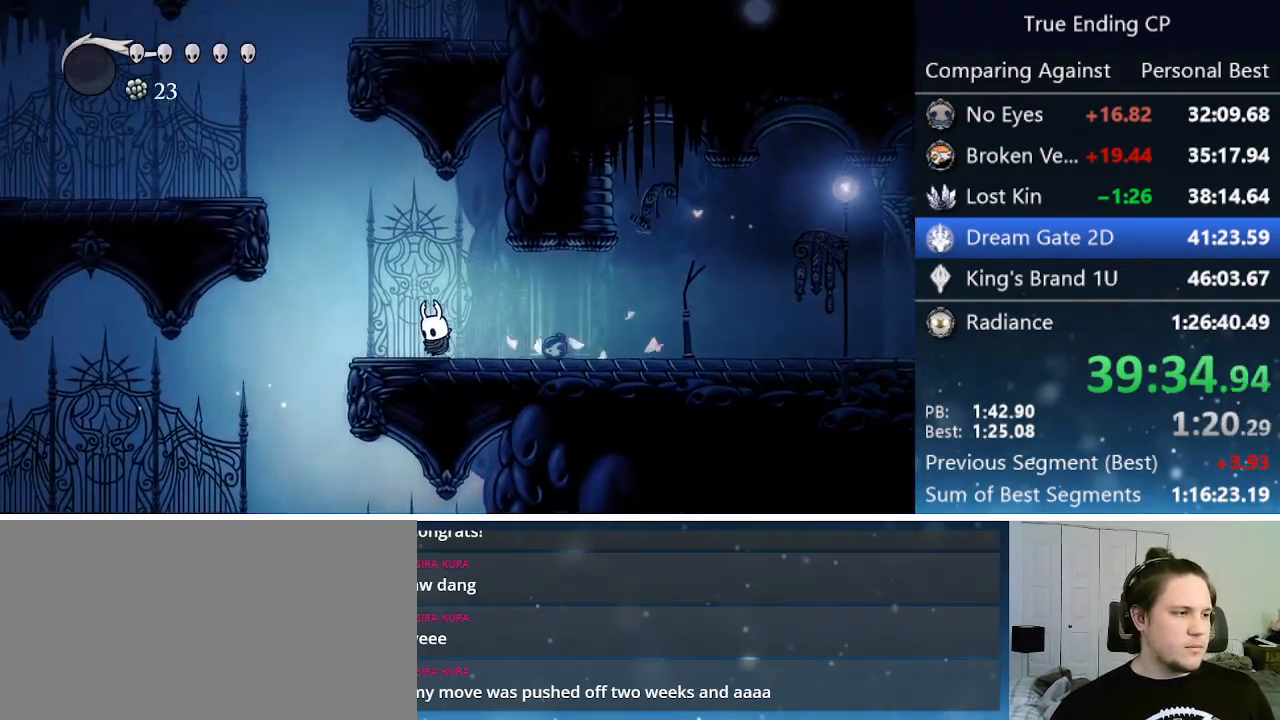
Gameplay with keyboard; each line is a JSON object with the keys held at the frame after it. "events" lists presses ("down") and releases ("up") of "cast", "cdash", "dash", "dnail", "down", "focus", "jump", "left", "menu", "nail", "pause", "right" and "up" between this image and that frame as [ms after this image, input, new state], when the widget could be followed in between. No other keys are recorded. Mouse input is not recorded. Key names are as the overlay labels them; some are game actions (e.g. jump) rather than physical keys.
{"keys": ["jump", "left"], "events": [[450, "jump", "down"]]}
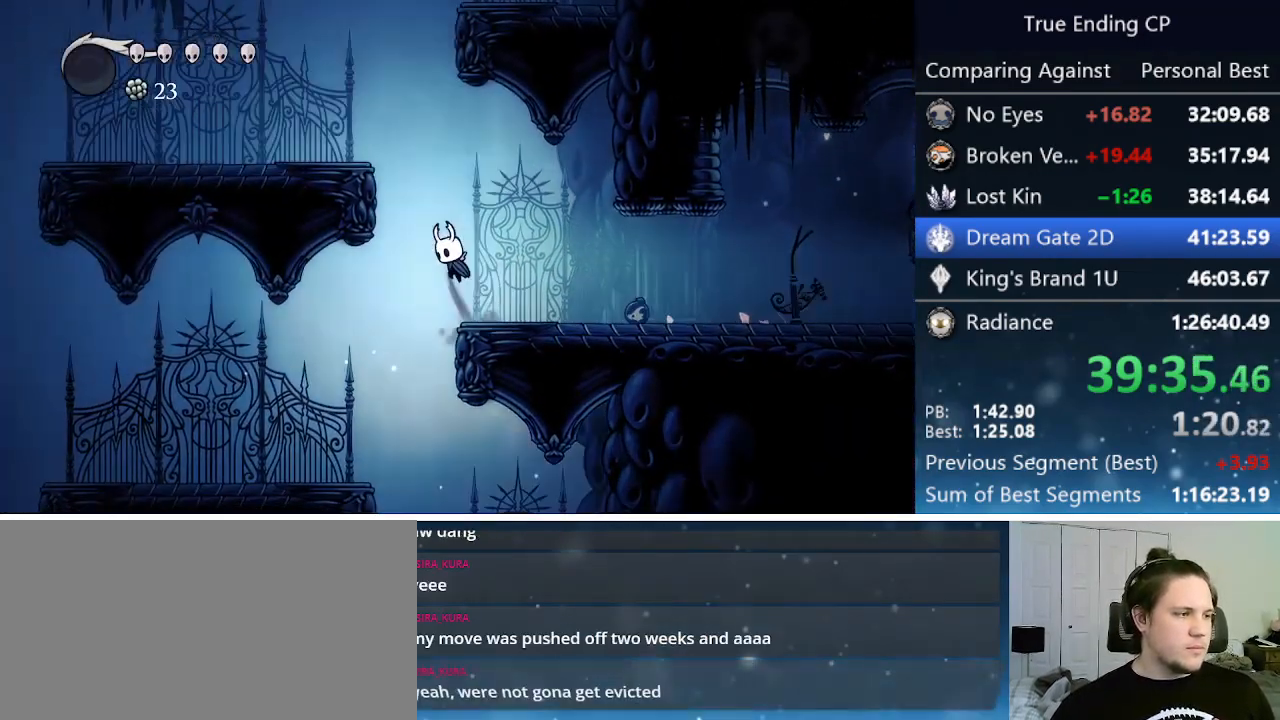
{"keys": ["jump", "left"], "events": [[283, "jump", "up"], [416, "jump", "down"]]}
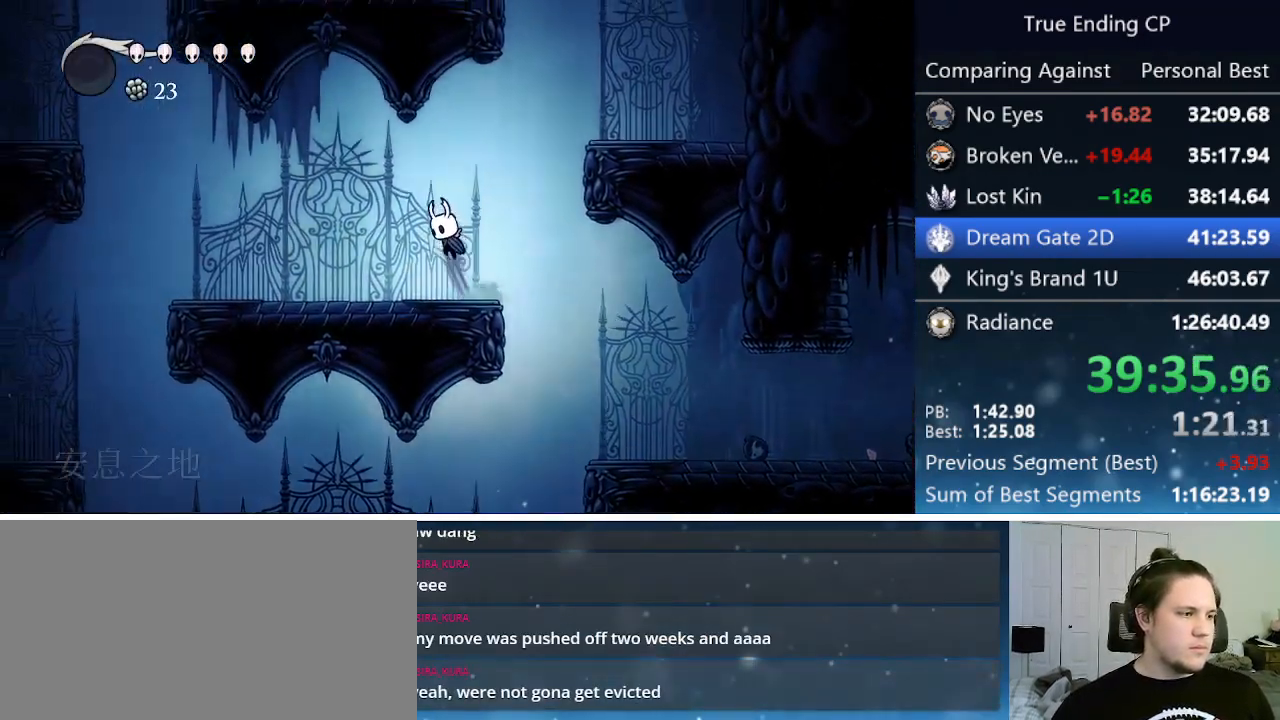
{"keys": ["jump", "right"], "events": [[66, "left", "up"], [66, "right", "down"]]}
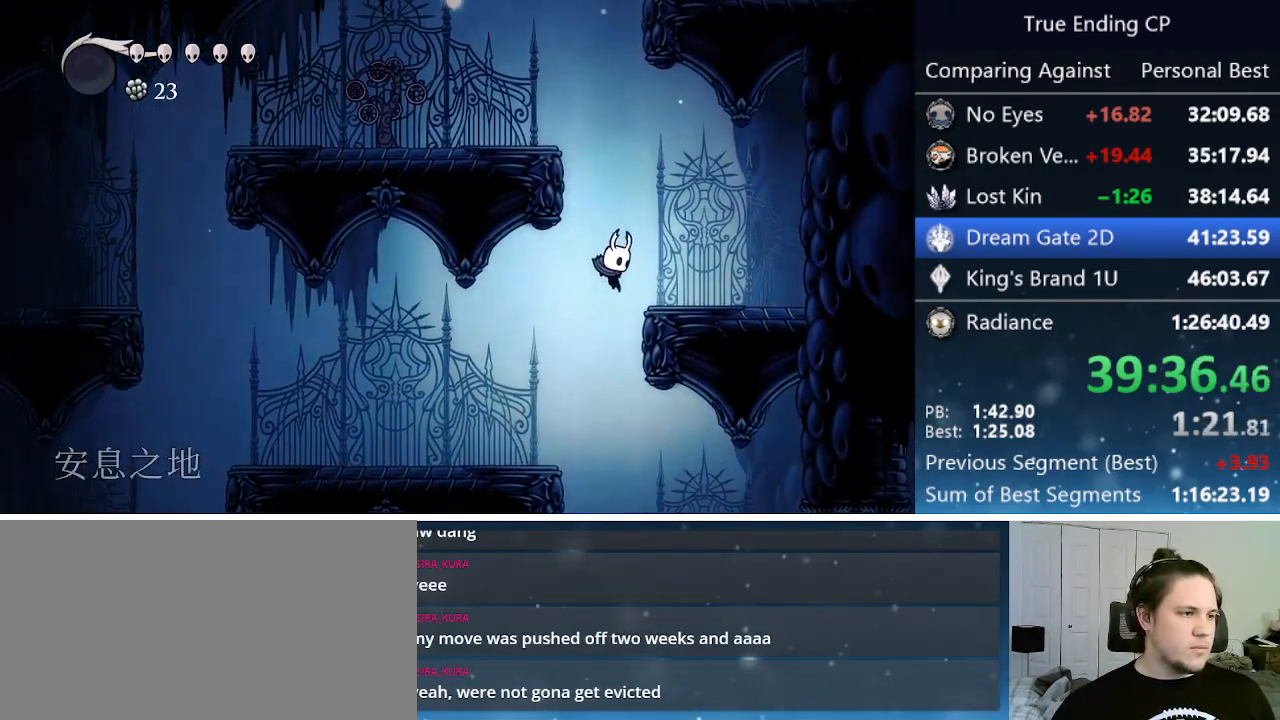
{"keys": ["left"], "events": [[83, "jump", "up"], [183, "jump", "down"], [216, "left", "down"], [216, "right", "up"], [500, "jump", "up"]]}
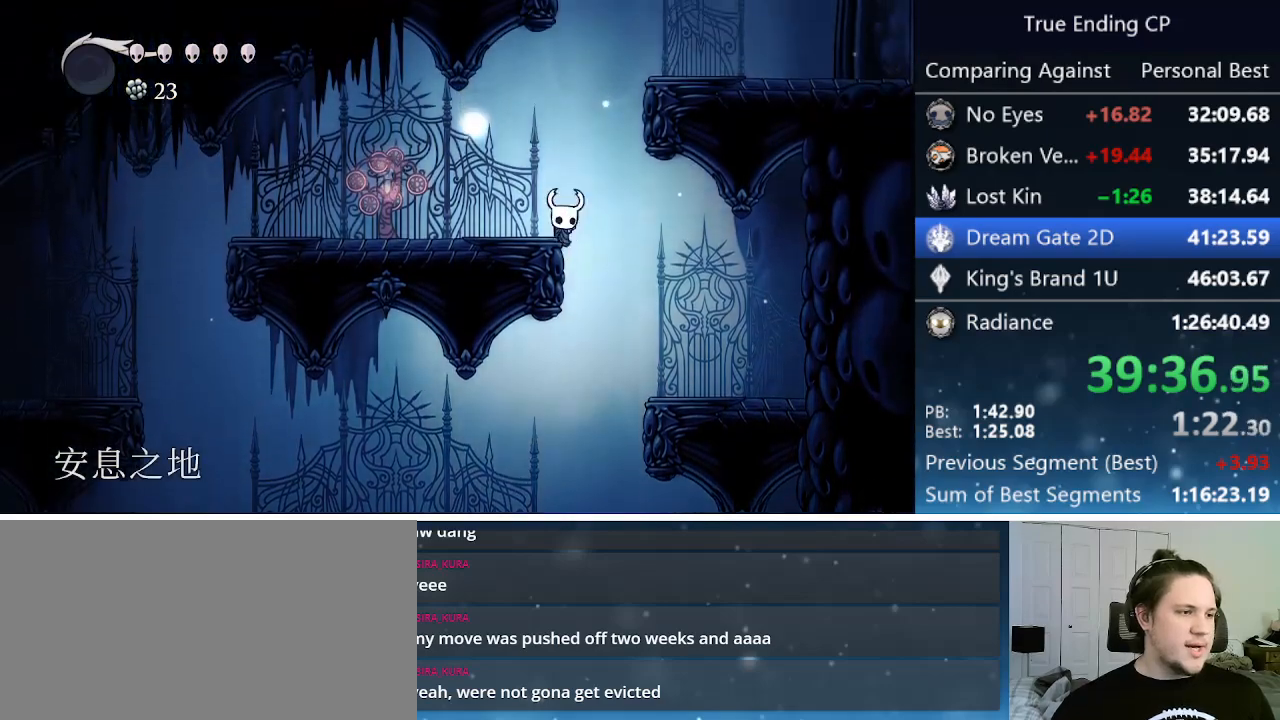
{"keys": ["jump", "right"], "events": [[50, "jump", "down"], [150, "left", "up"], [150, "right", "down"], [383, "jump", "up"], [416, "jump", "down"]]}
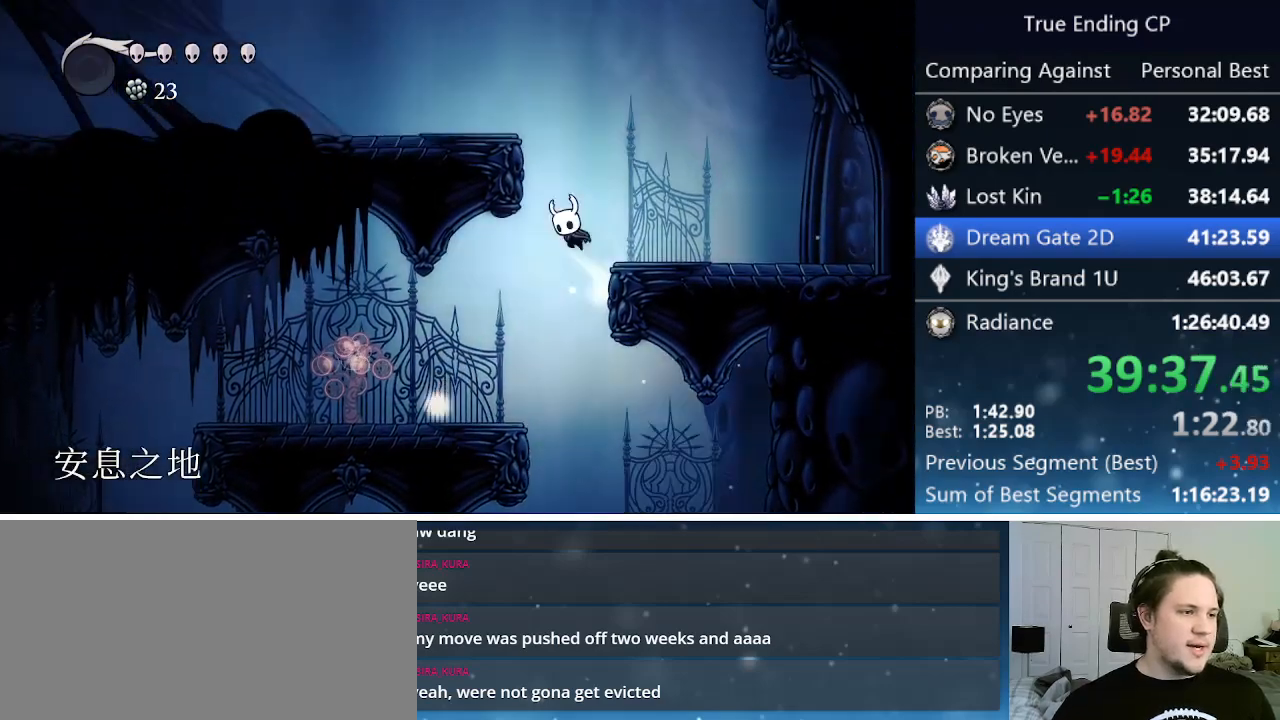
{"keys": ["left"], "events": [[66, "left", "down"], [66, "right", "up"], [350, "jump", "up"]]}
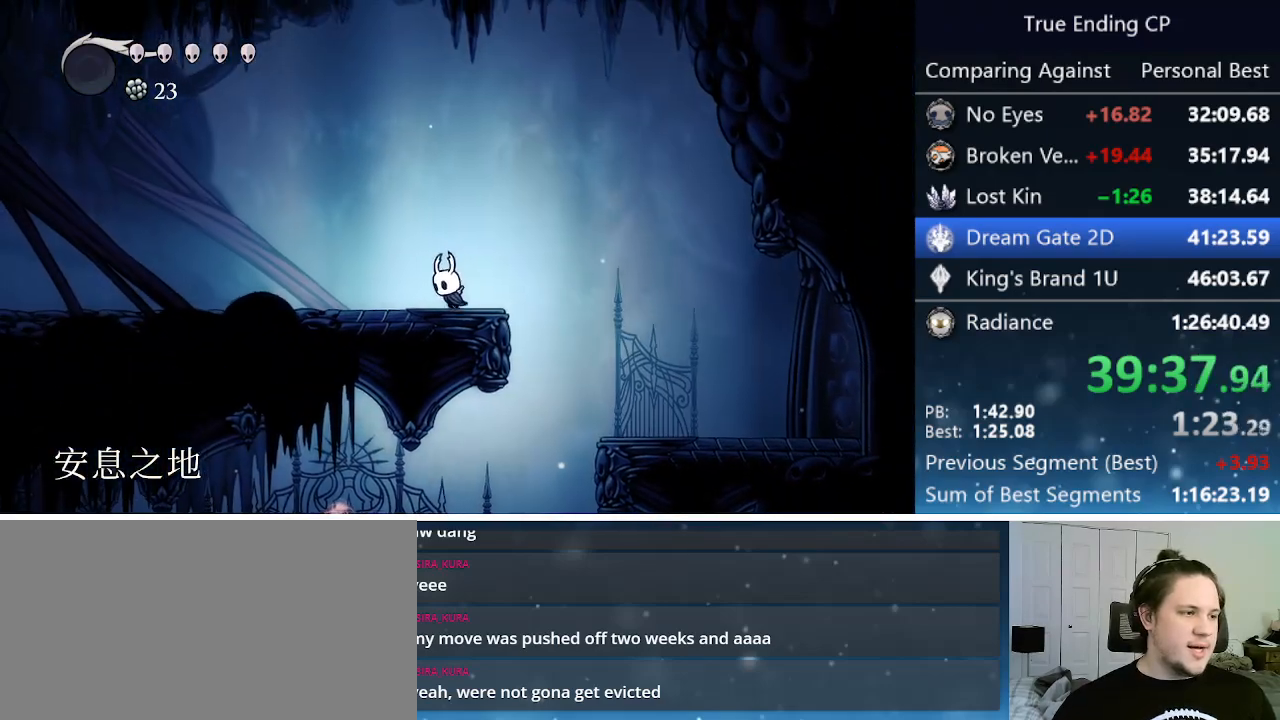
{"keys": ["cdash", "left"], "events": [[33, "cdash", "down"]]}
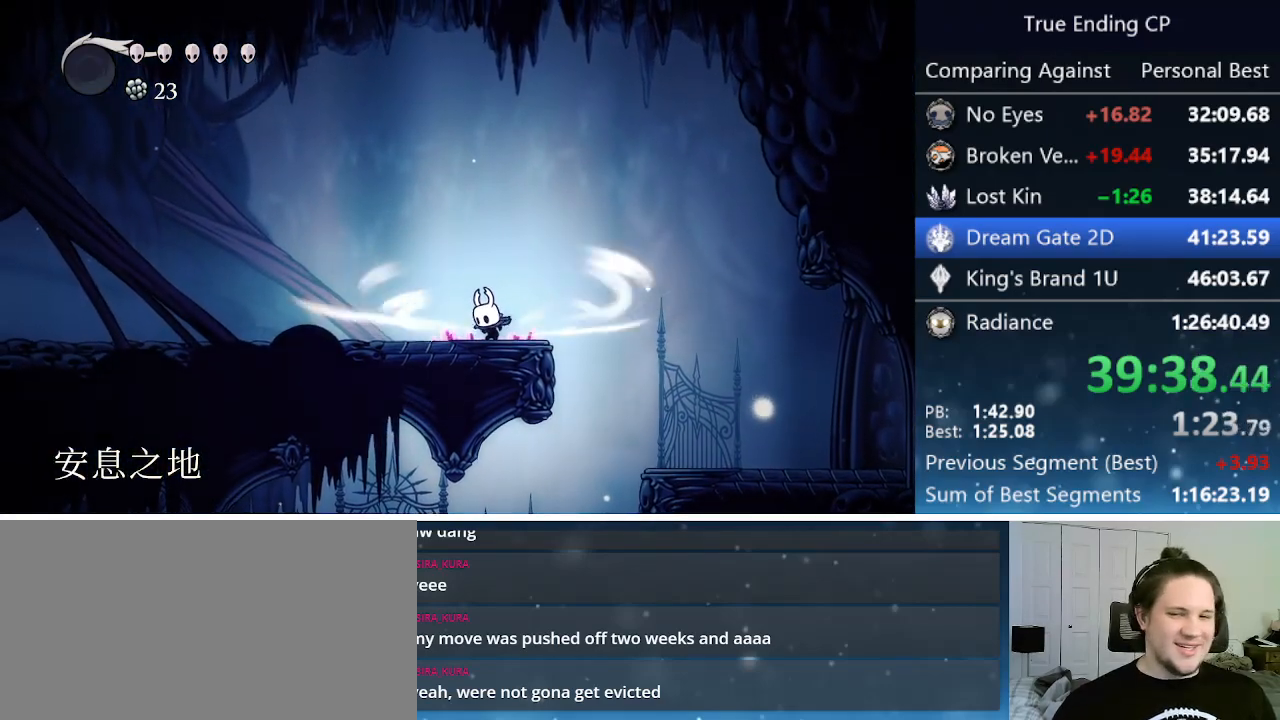
{"keys": ["left"], "events": [[366, "cdash", "up"]]}
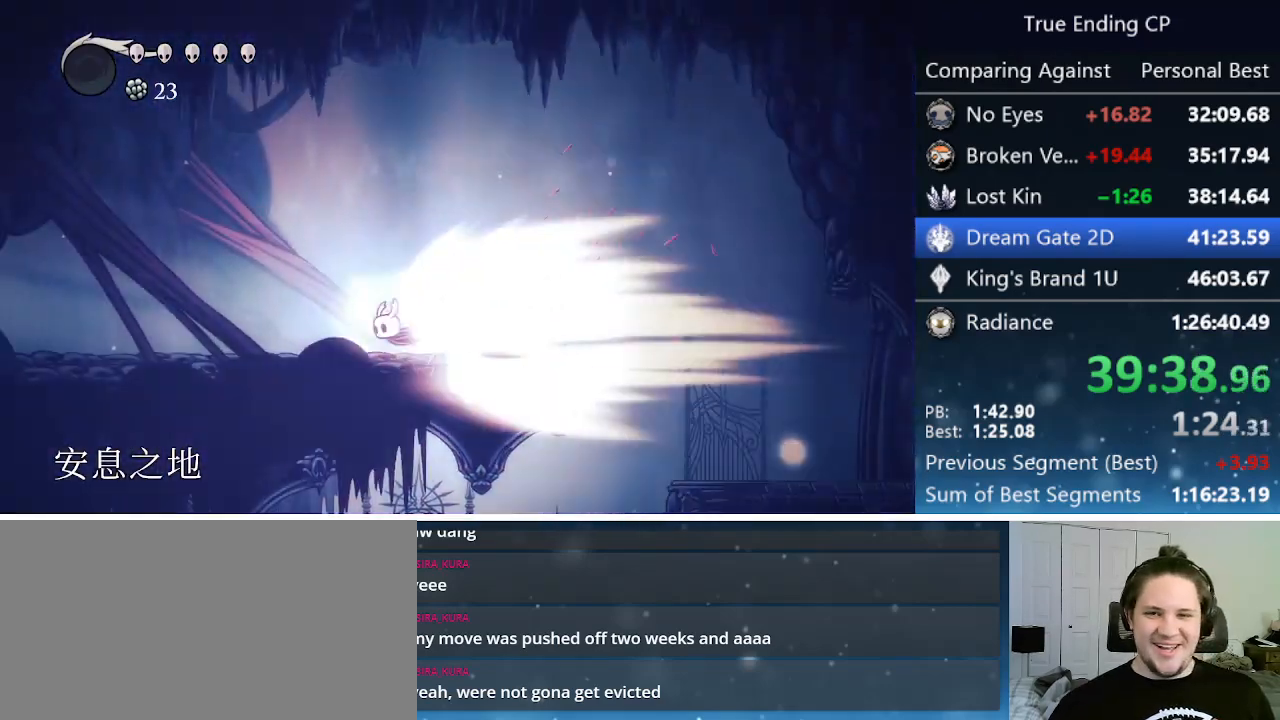
{"keys": ["left"], "events": []}
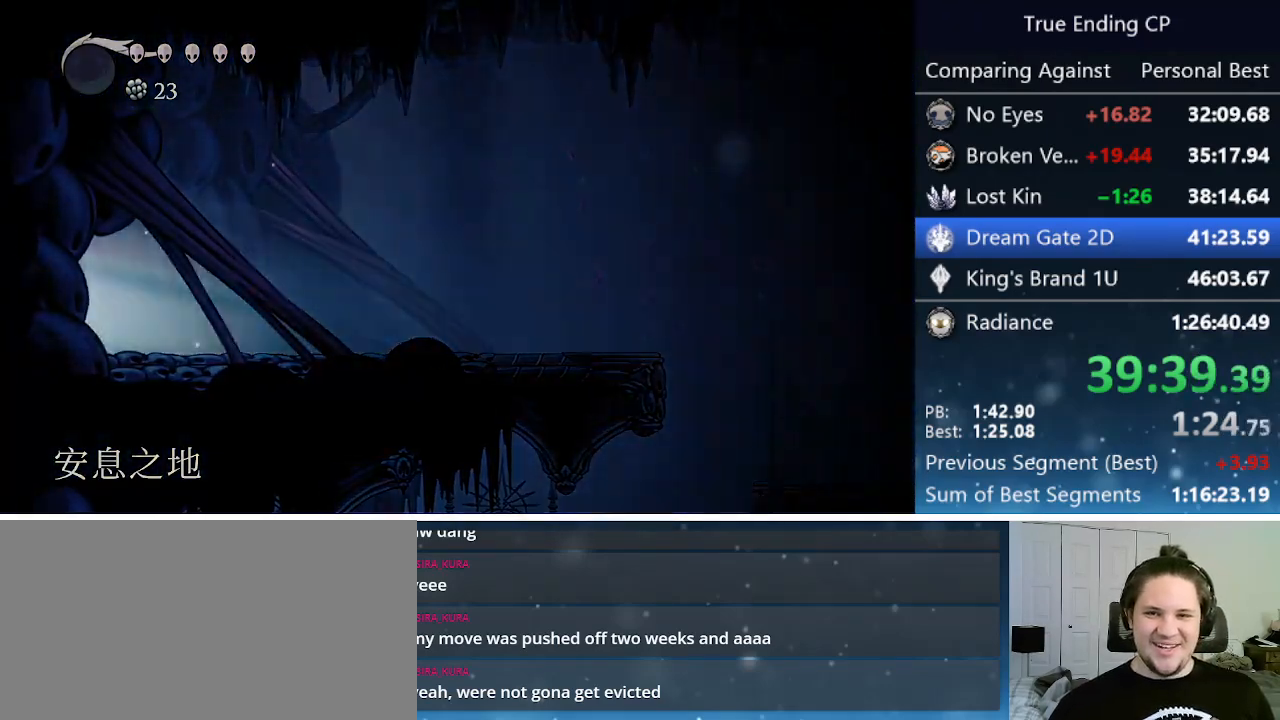
{"keys": ["left"], "events": []}
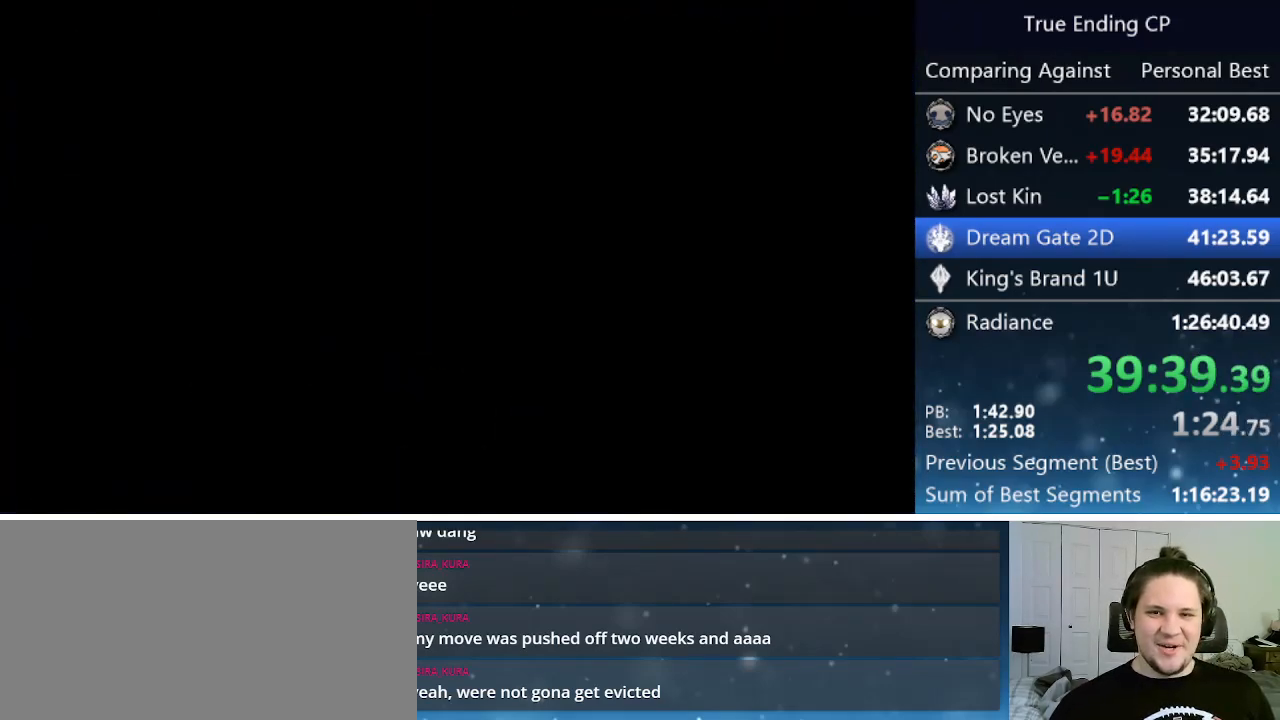
{"keys": ["left"], "events": []}
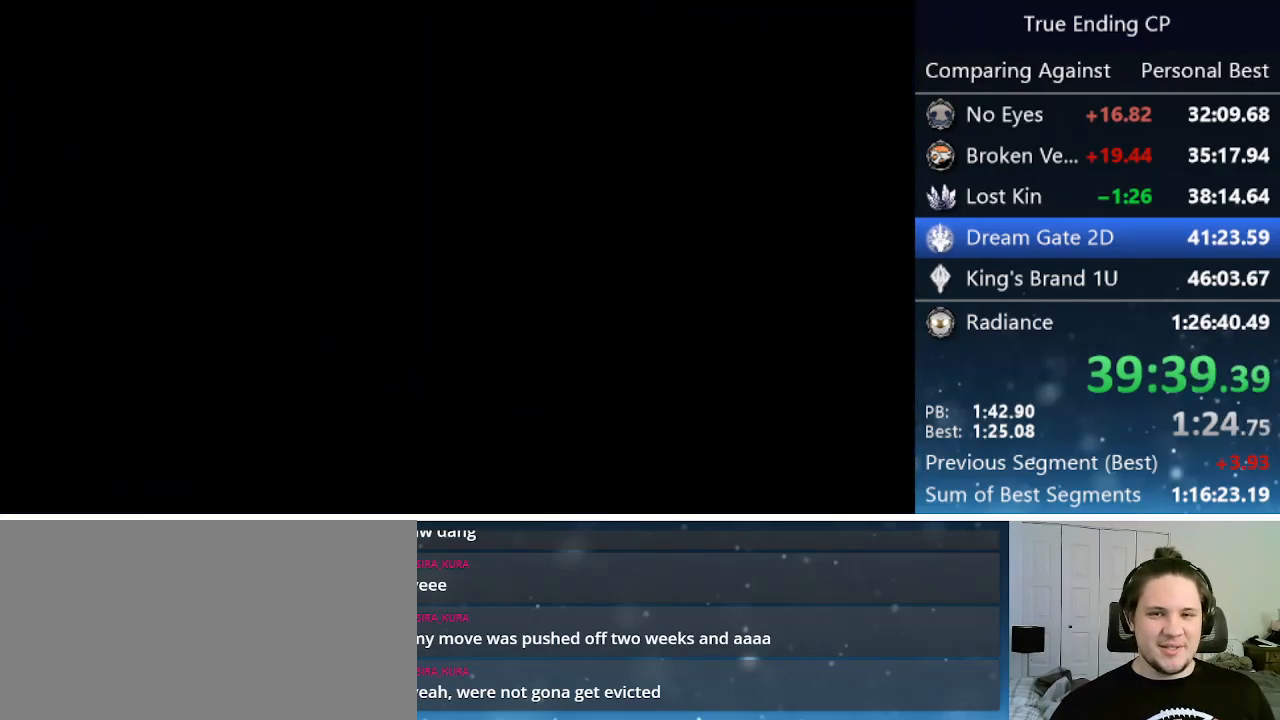
{"keys": ["left"], "events": []}
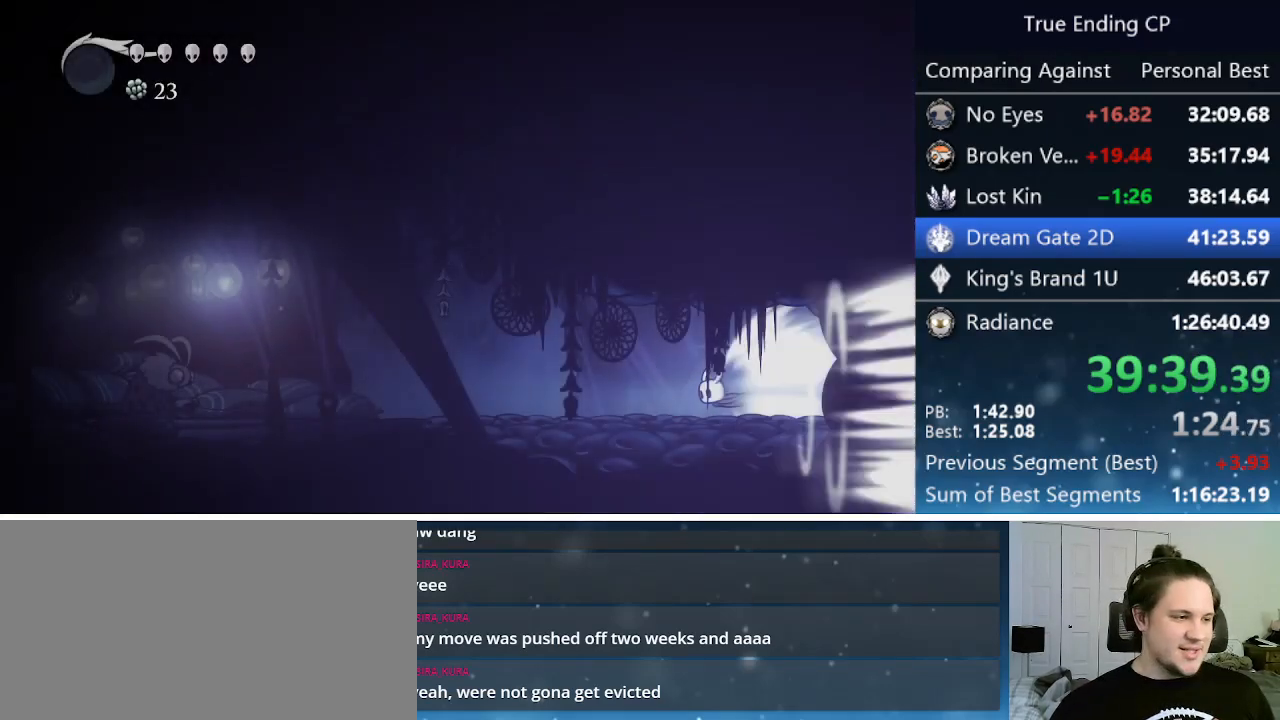
{"keys": ["left"], "events": [[266, "jump", "down"], [400, "jump", "up"]]}
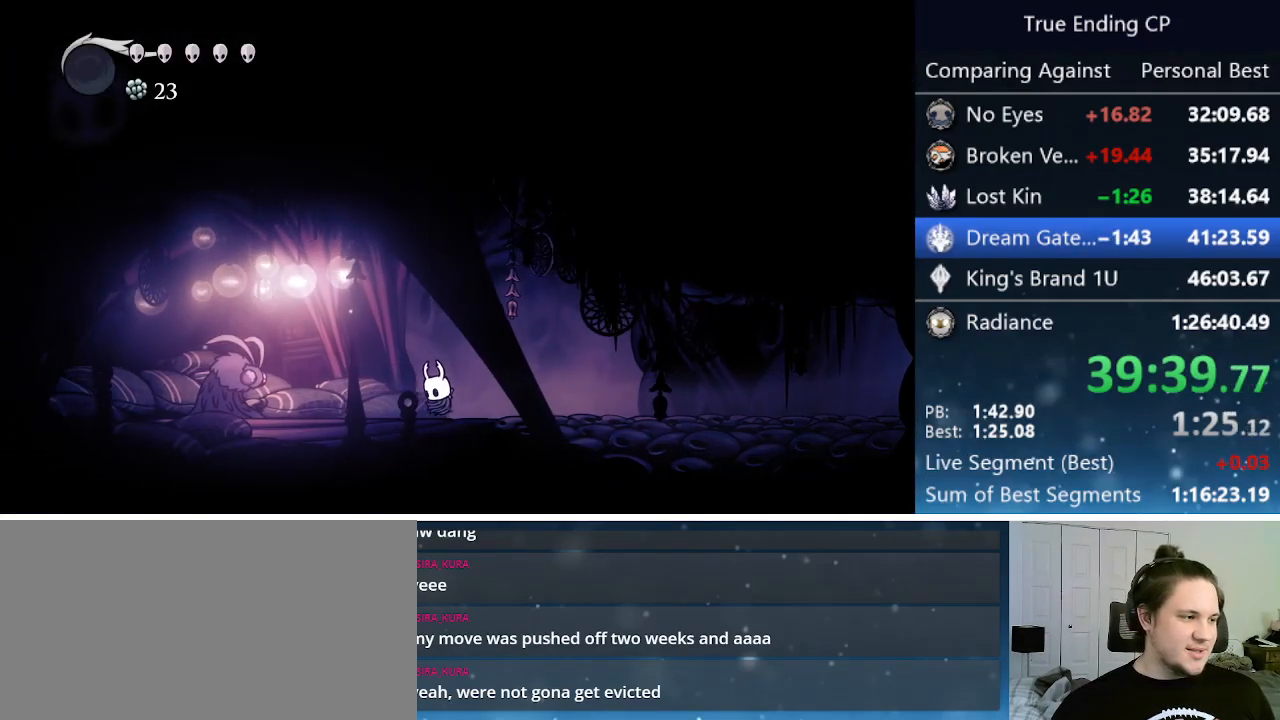
{"keys": ["left"], "events": []}
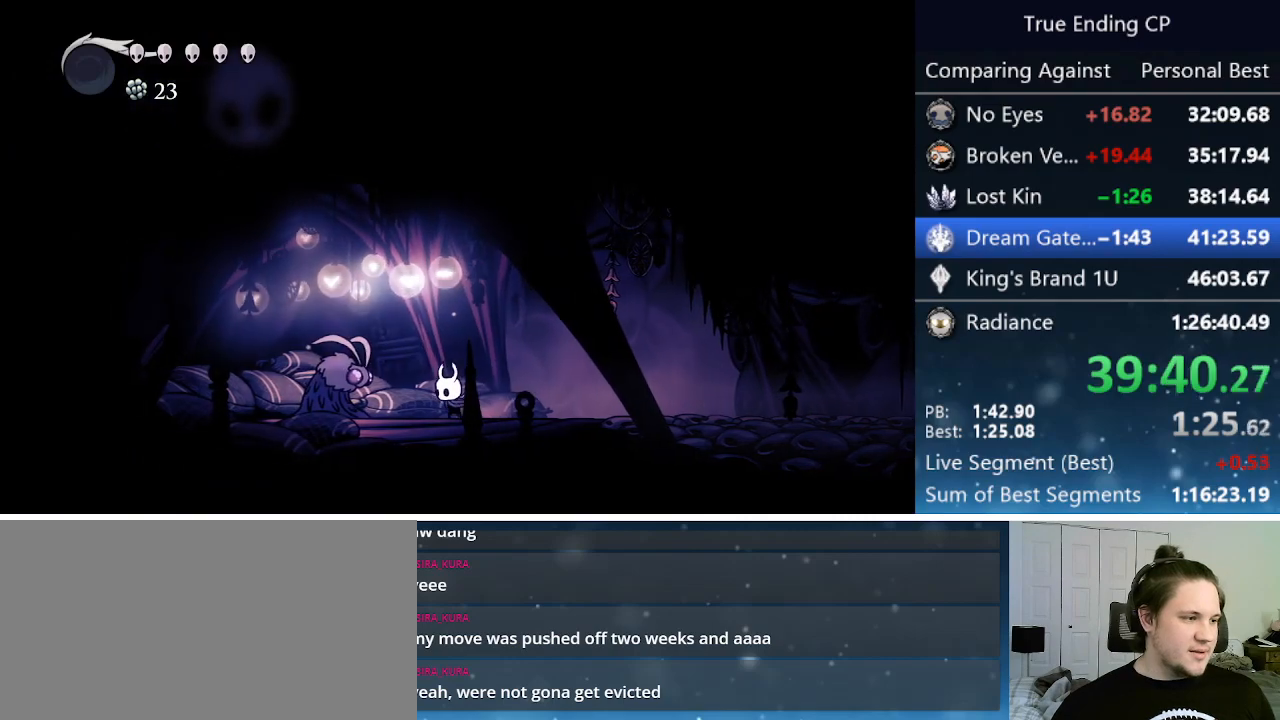
{"keys": [], "events": [[216, "up", "down"], [250, "left", "up"], [300, "up", "up"]]}
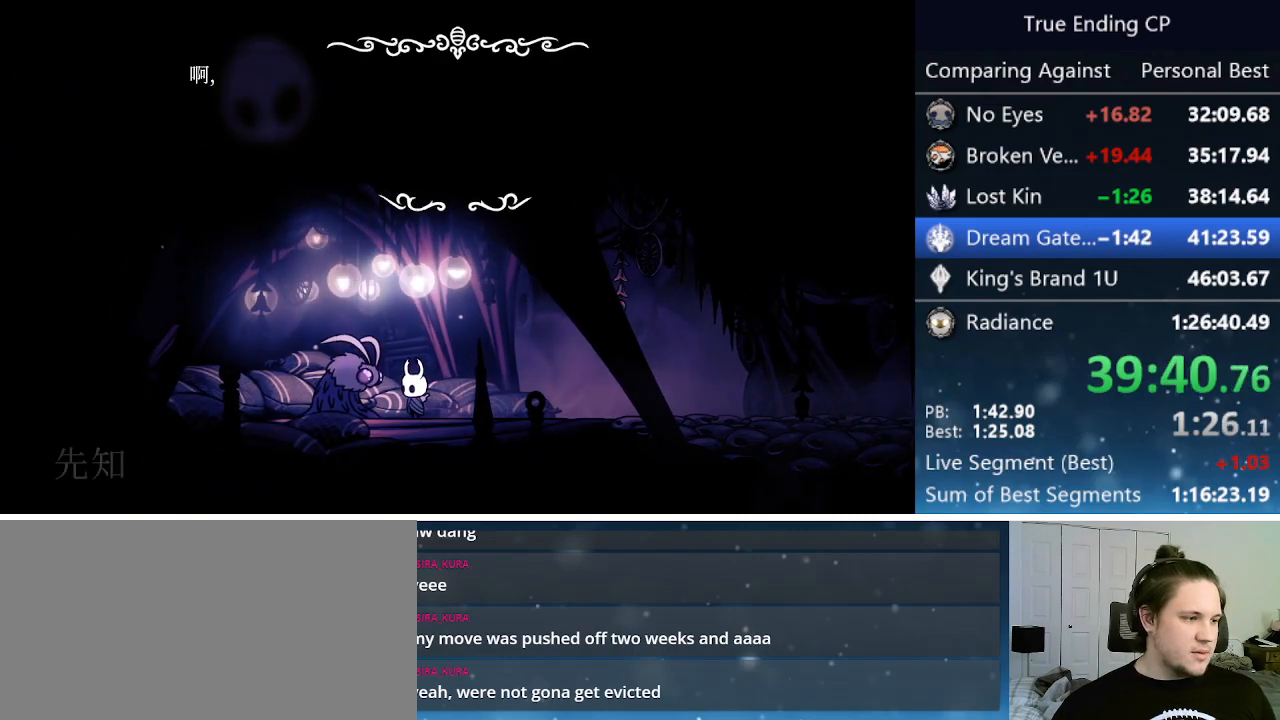
{"keys": ["focus", "nail"], "events": [[33, "jump", "down"], [83, "nail", "down"], [133, "focus", "down"], [166, "jump", "up"], [166, "nail", "up"], [216, "focus", "up"], [266, "jump", "down"], [266, "nail", "down"], [316, "focus", "down"], [366, "focus", "up"], [366, "jump", "up"], [366, "nail", "up"], [450, "focus", "down"], [450, "jump", "down"], [450, "nail", "down"], [500, "jump", "up"]]}
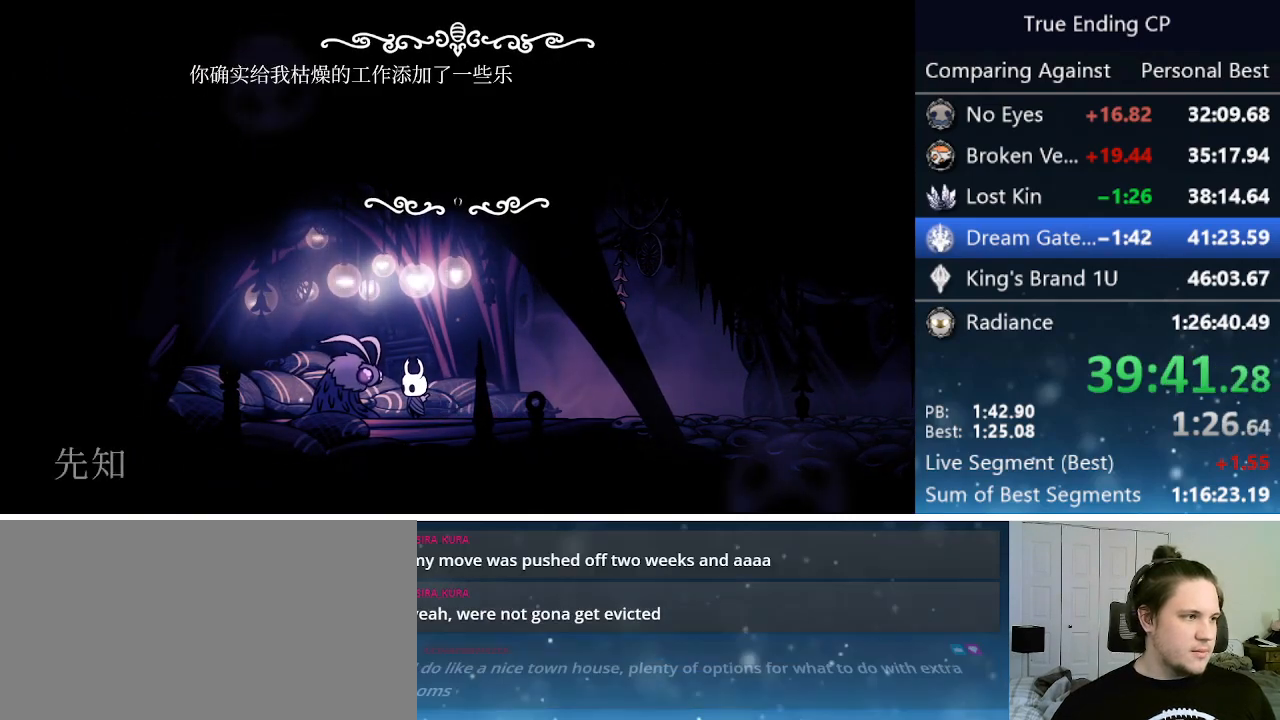
{"keys": [], "events": [[50, "focus", "up"], [50, "nail", "up"], [83, "jump", "down"], [83, "nail", "down"], [150, "focus", "down"], [150, "jump", "up"], [150, "nail", "up"], [183, "focus", "up"], [233, "jump", "down"], [283, "focus", "down"], [283, "jump", "up"], [283, "nail", "down"], [333, "focus", "up"], [333, "nail", "up"], [366, "jump", "down"], [416, "focus", "down"], [416, "nail", "down"], [466, "focus", "up"], [466, "jump", "up"], [466, "nail", "up"]]}
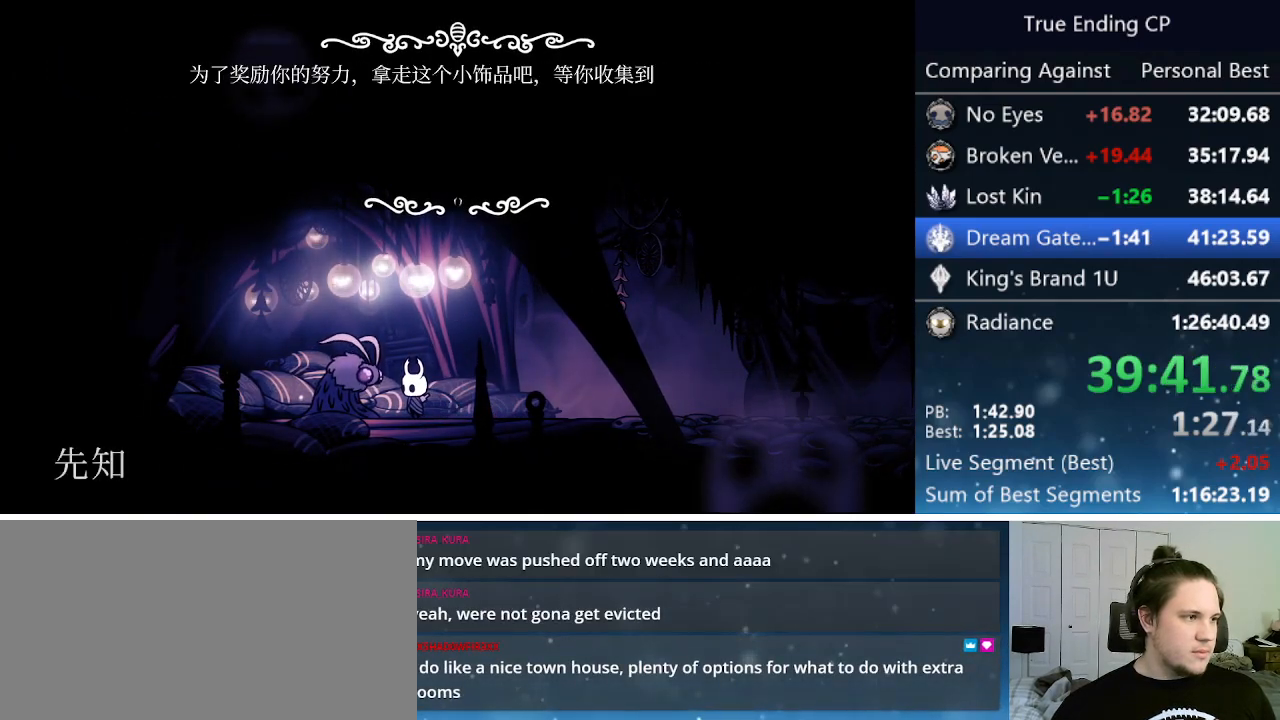
{"keys": [], "events": [[16, "jump", "down"], [16, "nail", "down"], [66, "jump", "up"], [66, "nail", "up"], [150, "focus", "down"], [150, "jump", "down"], [150, "nail", "down"], [200, "focus", "up"], [200, "jump", "up"], [200, "nail", "up"], [350, "jump", "down"], [400, "jump", "up"]]}
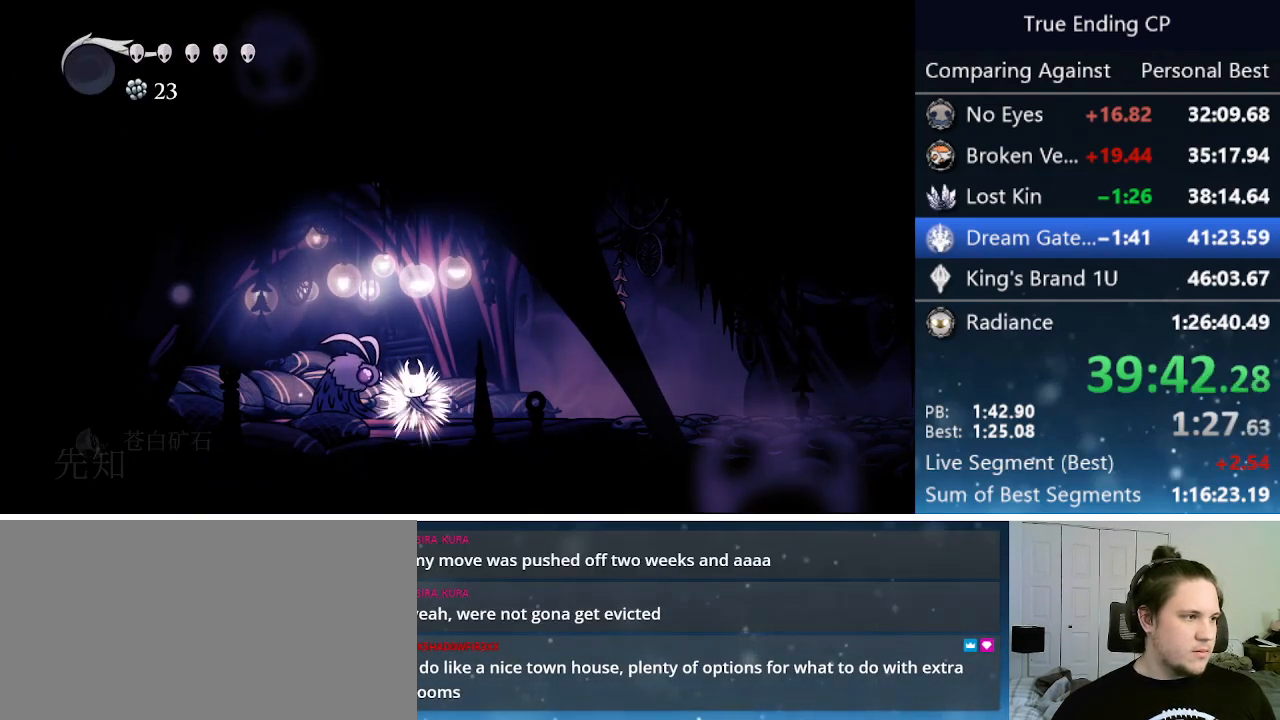
{"keys": [], "events": [[450, "up", "down"], [500, "up", "up"]]}
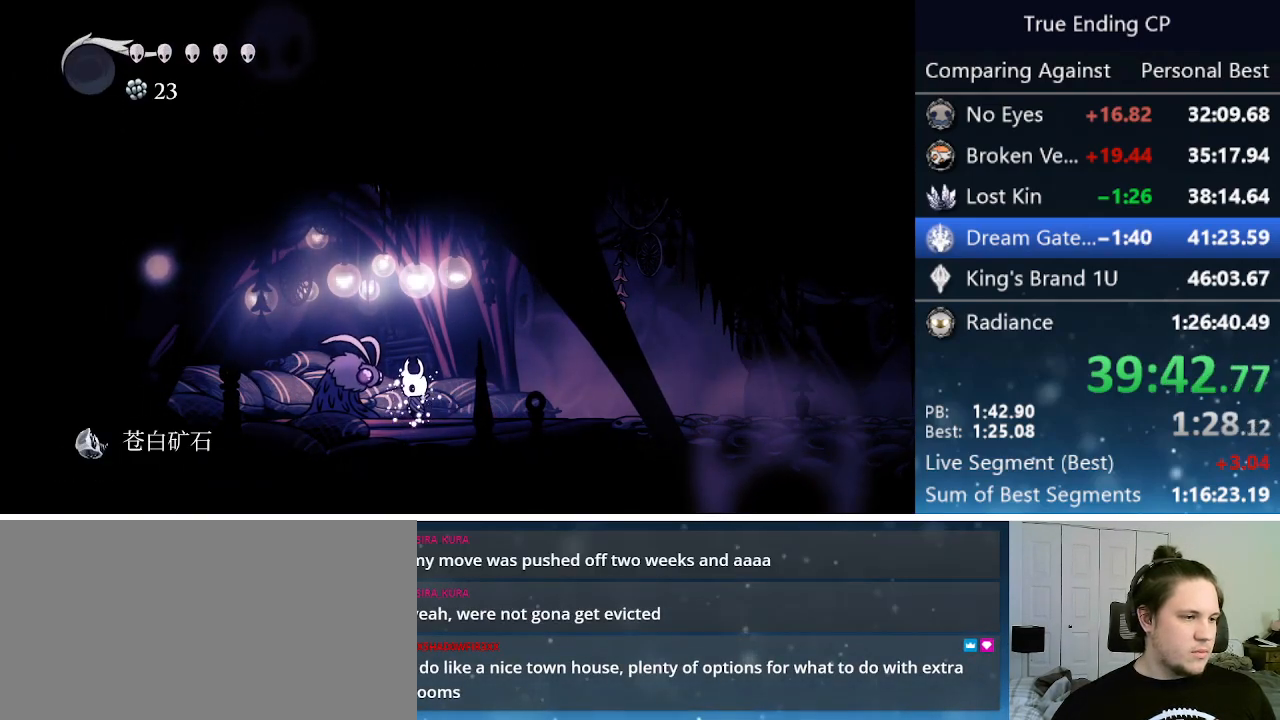
{"keys": [], "events": [[100, "up", "down"], [150, "up", "up"], [366, "up", "down"], [416, "up", "up"]]}
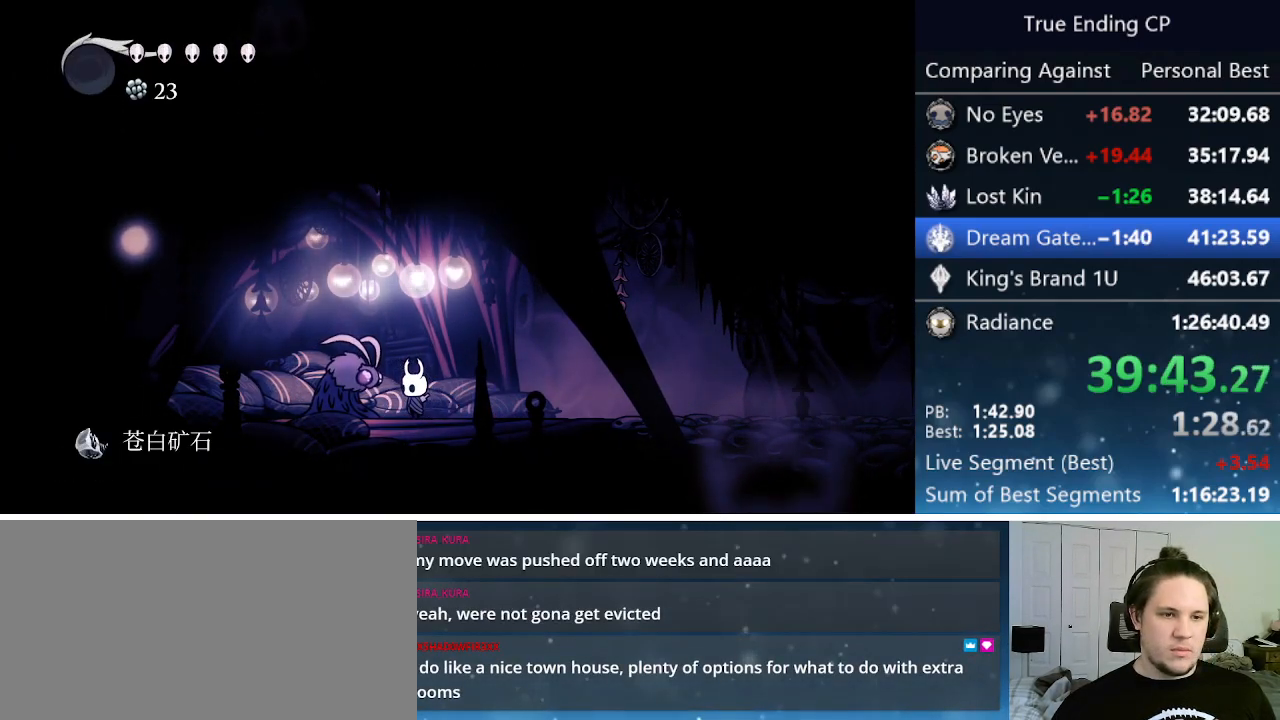
{"keys": ["up"], "events": [[150, "up", "down"], [200, "up", "up"], [300, "up", "down"], [333, "up", "up"], [500, "up", "down"]]}
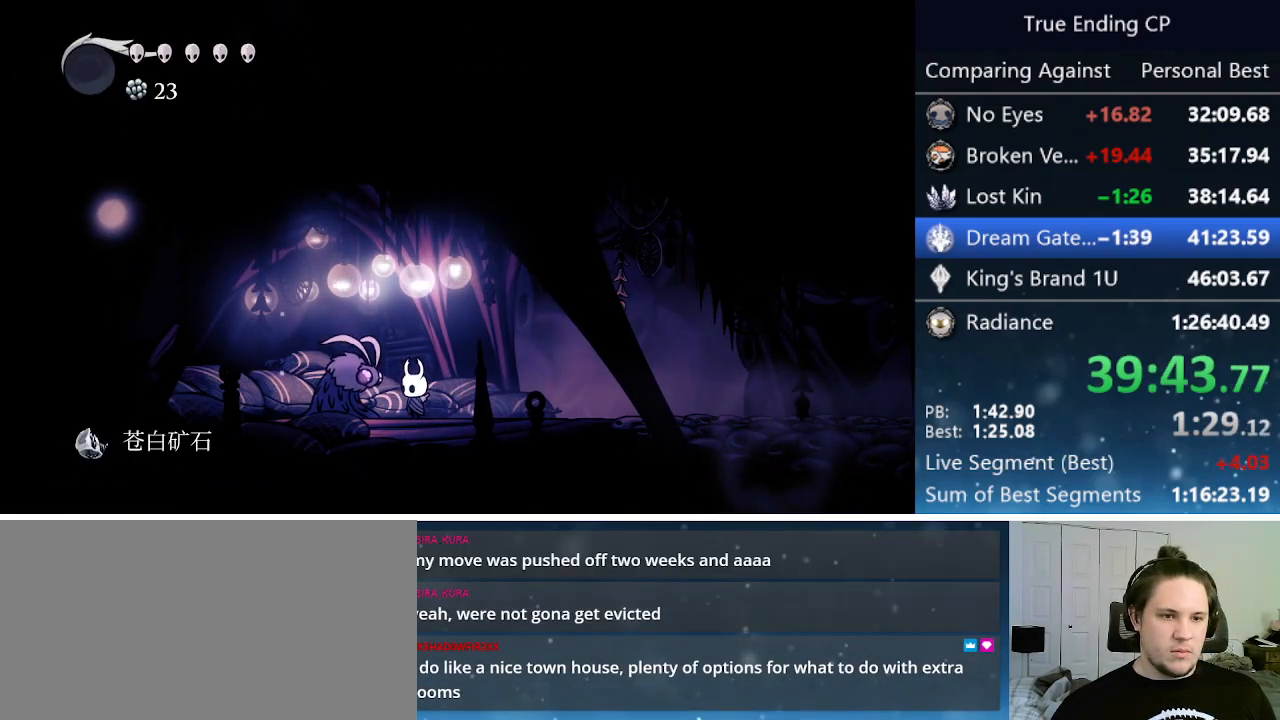
{"keys": ["up"], "events": [[83, "up", "up"], [166, "up", "down"], [216, "up", "up"], [366, "up", "down"], [416, "up", "up"], [500, "up", "down"]]}
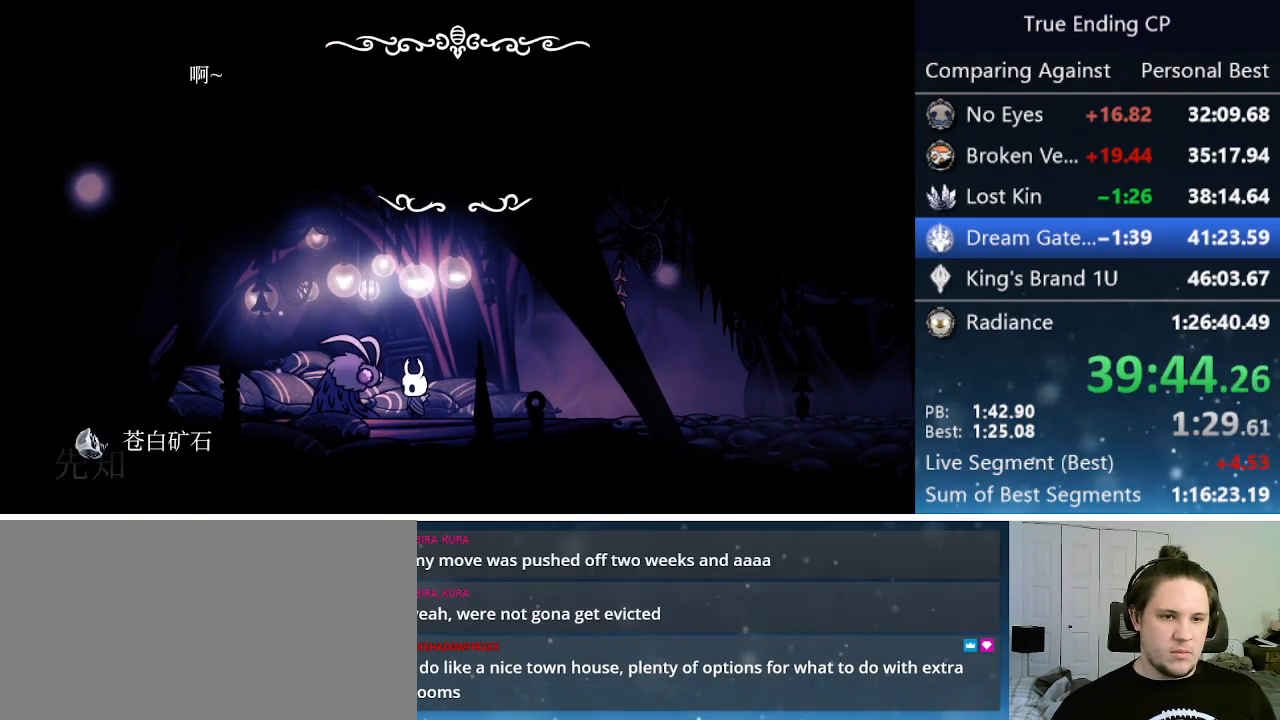
{"keys": ["jump", "nail"], "events": [[50, "up", "up"], [233, "jump", "down"], [233, "nail", "down"], [283, "focus", "down"], [333, "jump", "up"], [383, "focus", "up"], [383, "nail", "up"], [416, "jump", "down"], [466, "nail", "down"]]}
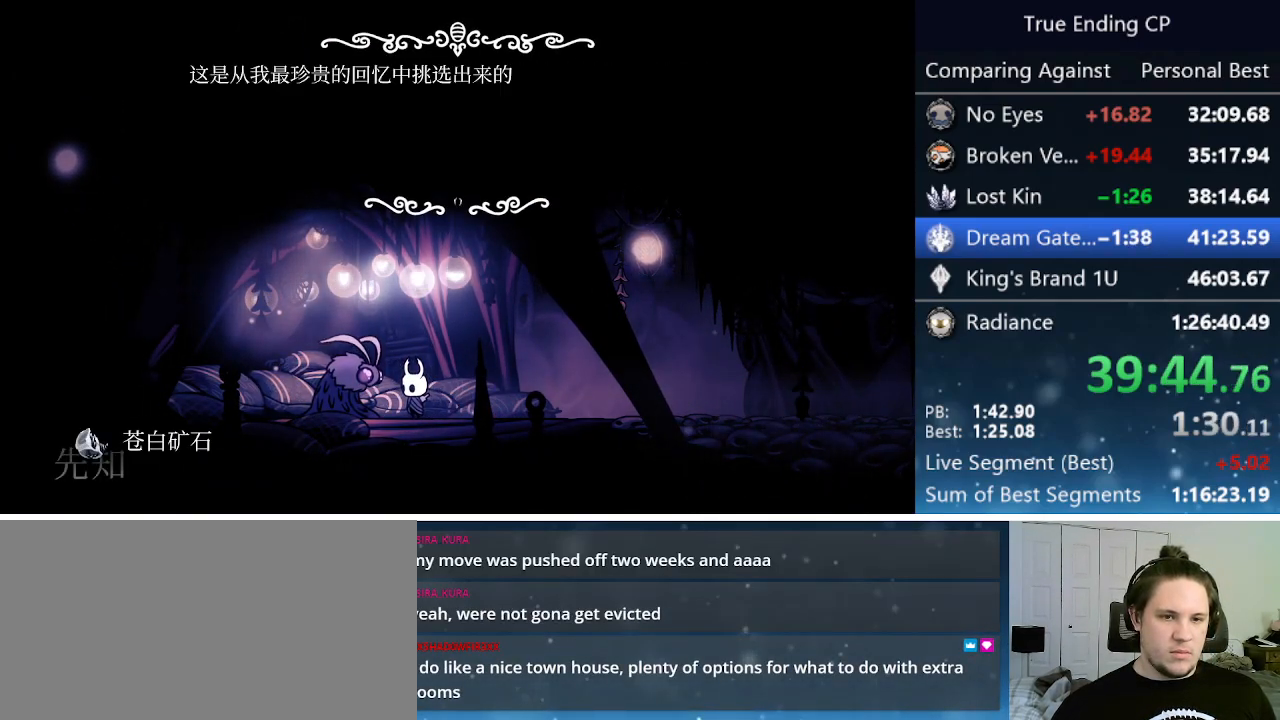
{"keys": [], "events": [[16, "focus", "down"], [16, "jump", "up"], [66, "focus", "up"], [66, "jump", "down"], [66, "nail", "up"], [116, "nail", "down"], [150, "focus", "down"], [200, "focus", "up"], [200, "jump", "up"], [200, "nail", "up"], [250, "jump", "down"], [300, "focus", "down"], [300, "nail", "down"], [333, "focus", "up"], [333, "jump", "up"], [333, "nail", "up"], [383, "jump", "down"], [433, "focus", "down"], [433, "nail", "down"], [483, "focus", "up"], [483, "jump", "up"], [483, "nail", "up"]]}
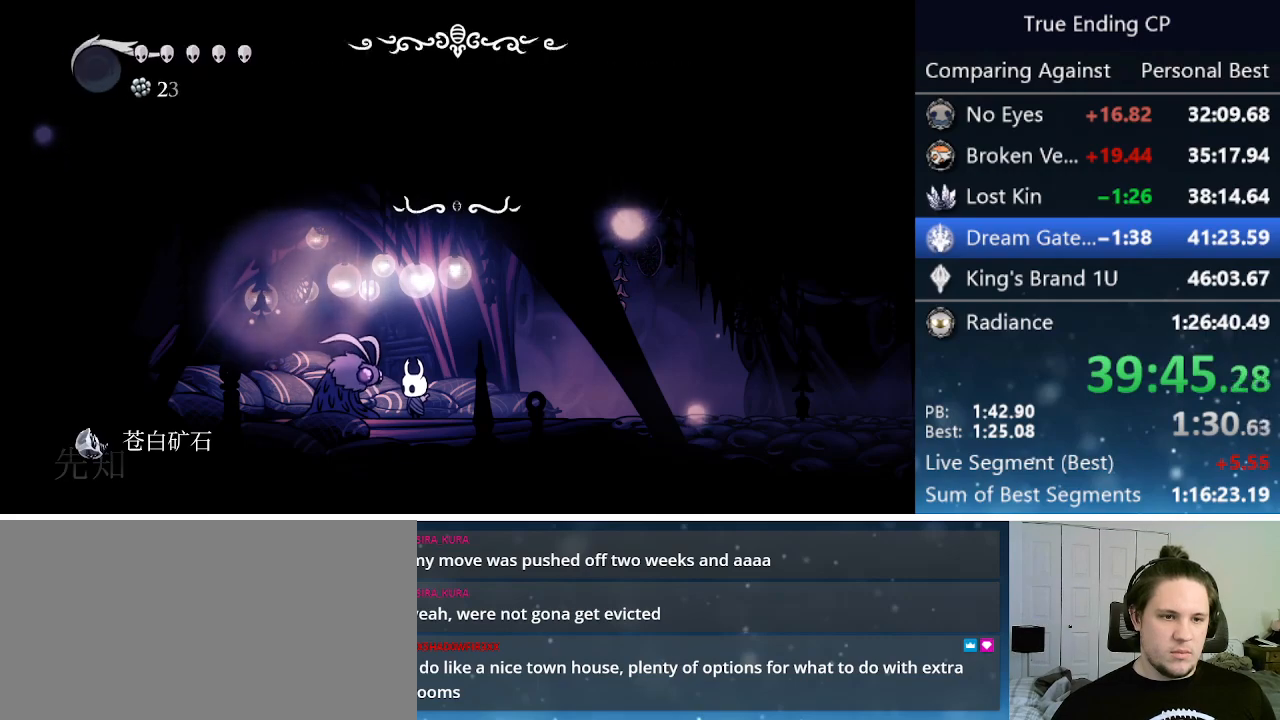
{"keys": [], "events": [[133, "jump", "down"], [183, "nail", "down"], [216, "jump", "up"], [216, "nail", "up"]]}
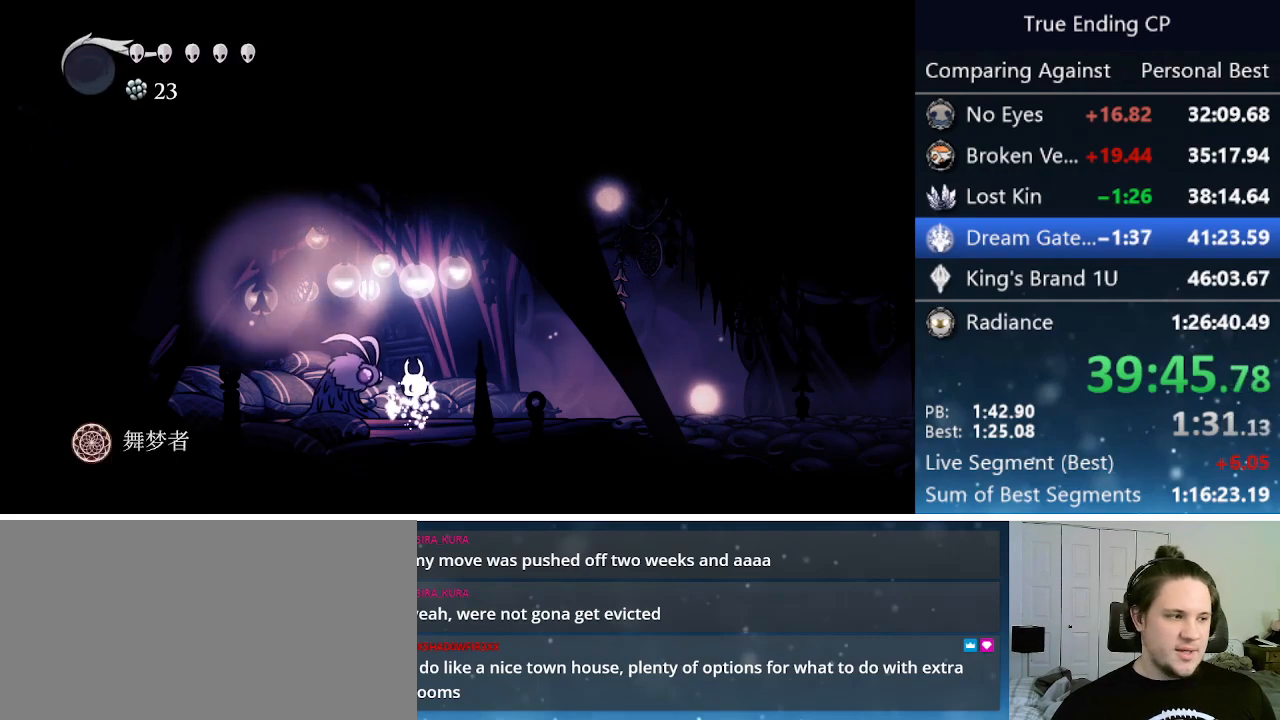
{"keys": [], "events": [[16, "up", "down"], [50, "up", "up"], [183, "up", "down"], [283, "up", "up"], [383, "up", "down"], [433, "up", "up"]]}
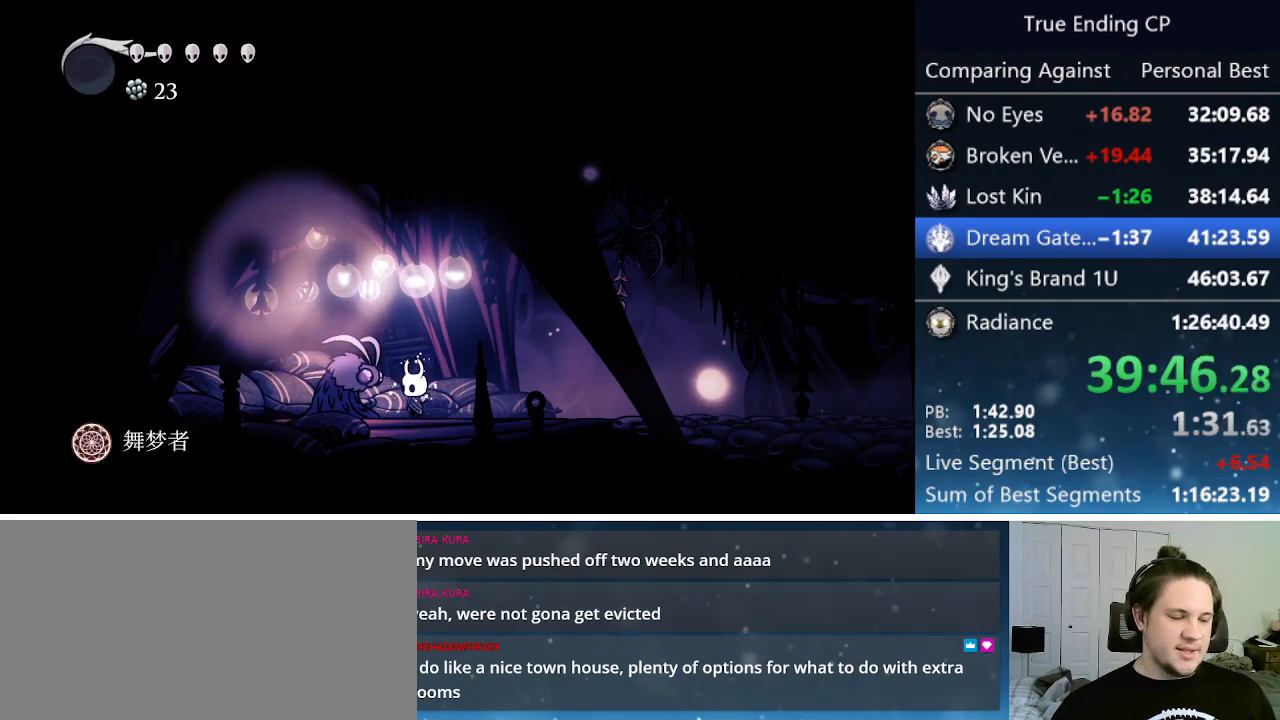
{"keys": ["up"], "events": [[16, "up", "down"], [116, "up", "up"], [200, "up", "down"], [250, "up", "up"], [350, "up", "down"], [433, "up", "up"], [483, "up", "down"]]}
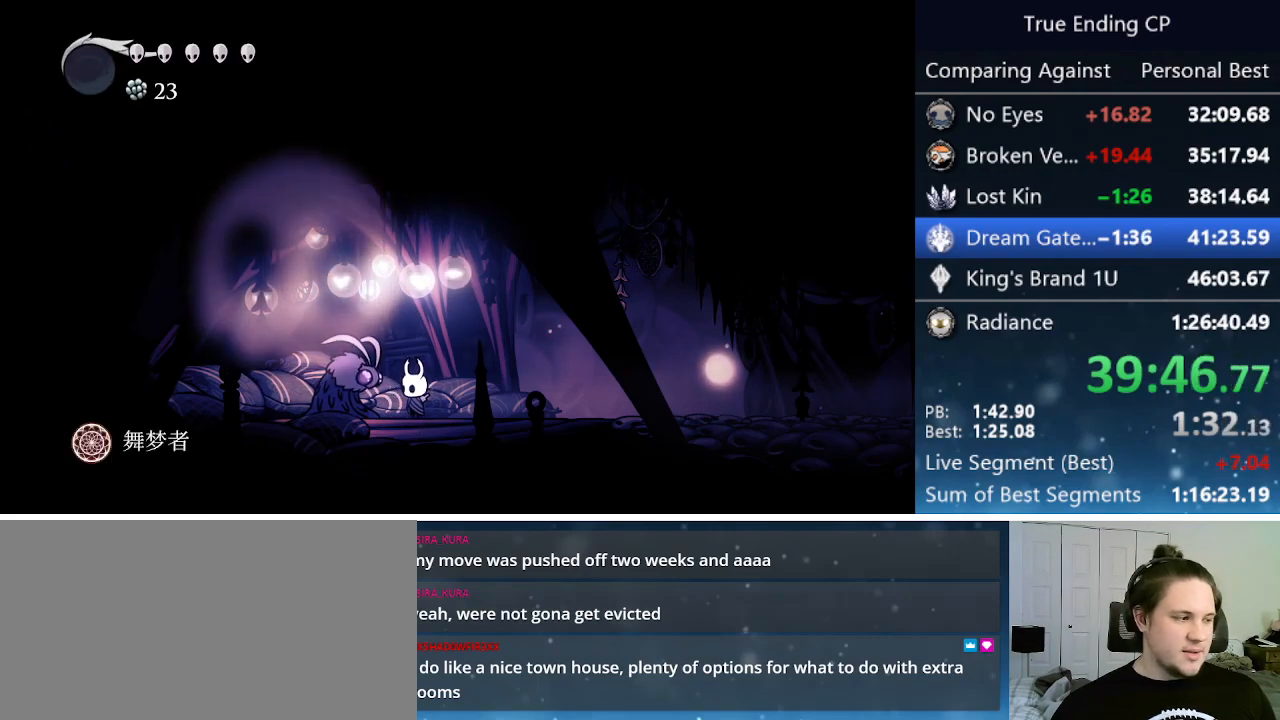
{"keys": [], "events": [[83, "up", "up"]]}
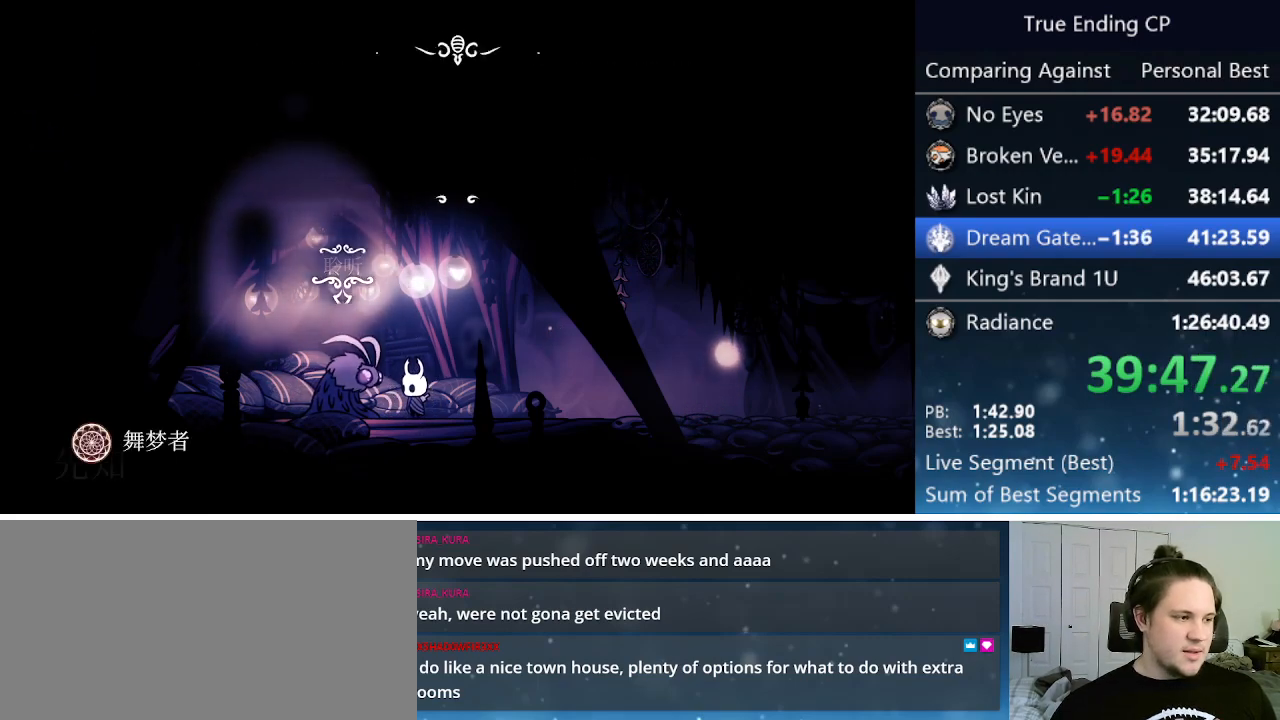
{"keys": ["focus", "jump", "nail"], "events": [[50, "up", "down"], [100, "up", "up"], [233, "jump", "down"], [233, "nail", "down"], [283, "focus", "down"], [333, "jump", "up"], [383, "focus", "up"], [383, "nail", "up"], [416, "jump", "down"], [466, "focus", "down"], [466, "nail", "down"]]}
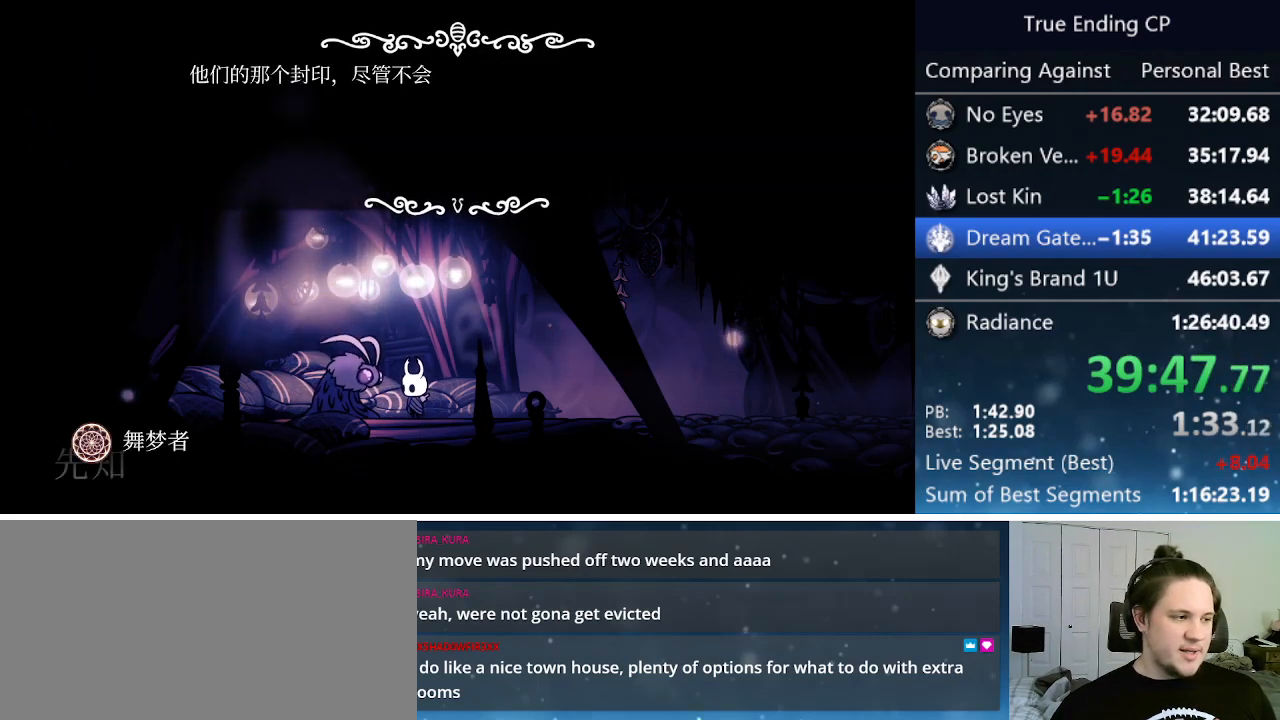
{"keys": [], "events": [[16, "jump", "up"], [66, "focus", "up"], [66, "nail", "up"], [100, "jump", "down"], [150, "focus", "down"], [150, "jump", "up"], [150, "nail", "down"], [200, "focus", "up"], [200, "nail", "up"], [250, "jump", "down"], [250, "nail", "down"], [300, "focus", "down"], [300, "jump", "up"], [350, "focus", "up"], [350, "nail", "up"], [400, "jump", "down"], [433, "focus", "down"], [433, "nail", "down"], [483, "focus", "up"], [483, "jump", "up"], [483, "nail", "up"]]}